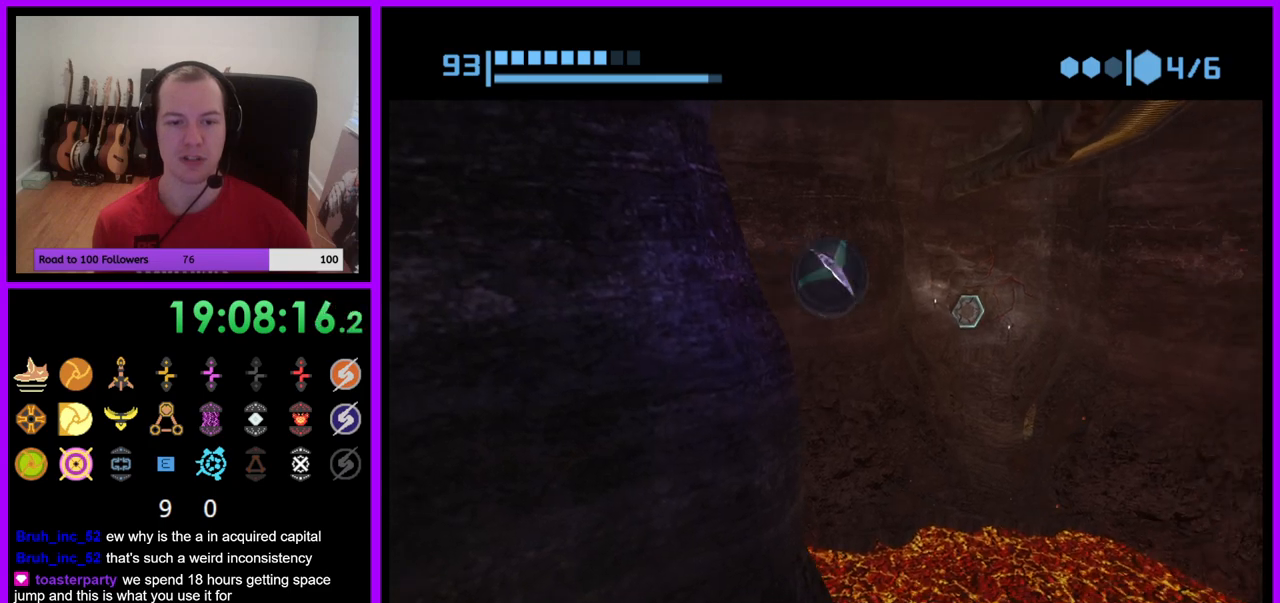
Gameplay with a controller (Nintendo layout); each line is a JSON object with the inputs held at the frame after it. "events" lists button and stick changes between this image and that frame as [ms after this image, input, new state], when the widget could be followed in between. Not read: L3 R3.
{"buttons": ["R1"], "left_stick": "down", "right_stick": "center", "events": [[383, "left_stick", "down"]]}
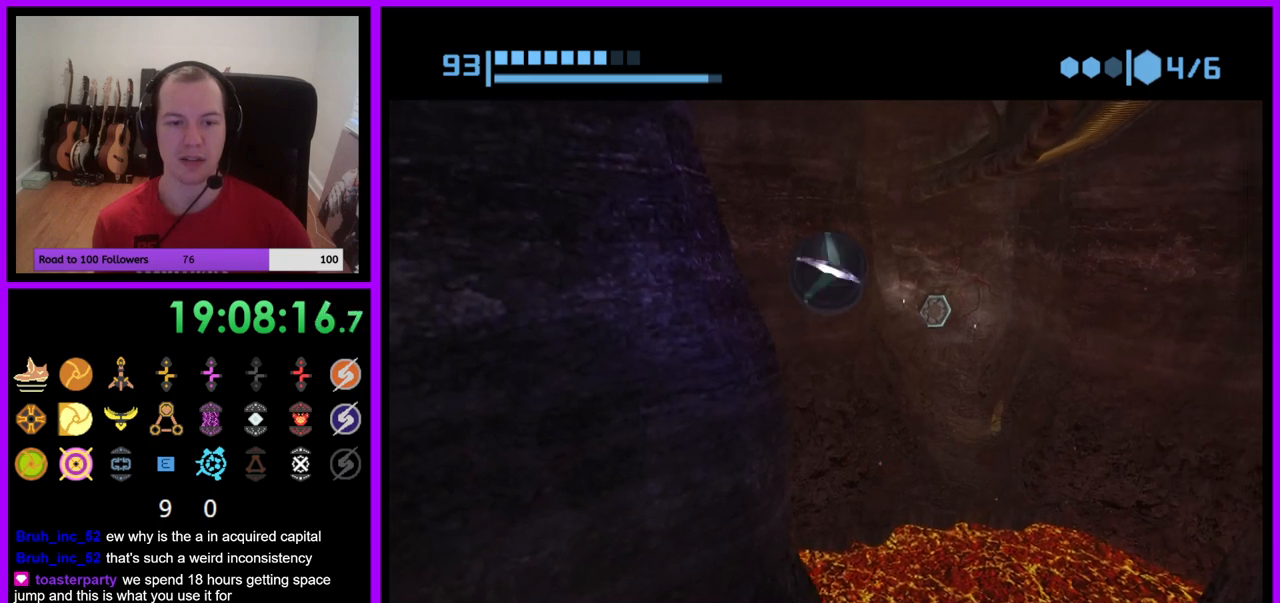
{"buttons": ["R1"], "left_stick": "center", "right_stick": "center", "events": [[217, "left_stick", "down-right"], [333, "left_stick", "right"], [483, "left_stick", "center"]]}
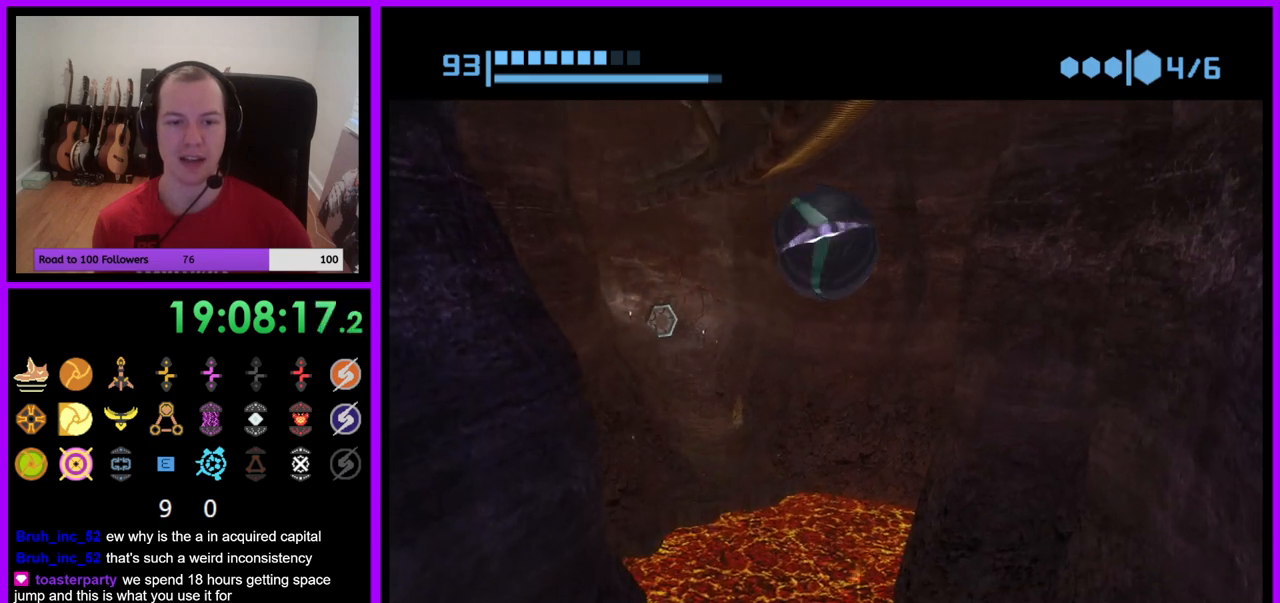
{"buttons": ["R1"], "left_stick": "center", "right_stick": "center", "events": [[67, "left_stick", "up-left"], [367, "left_stick", "center"]]}
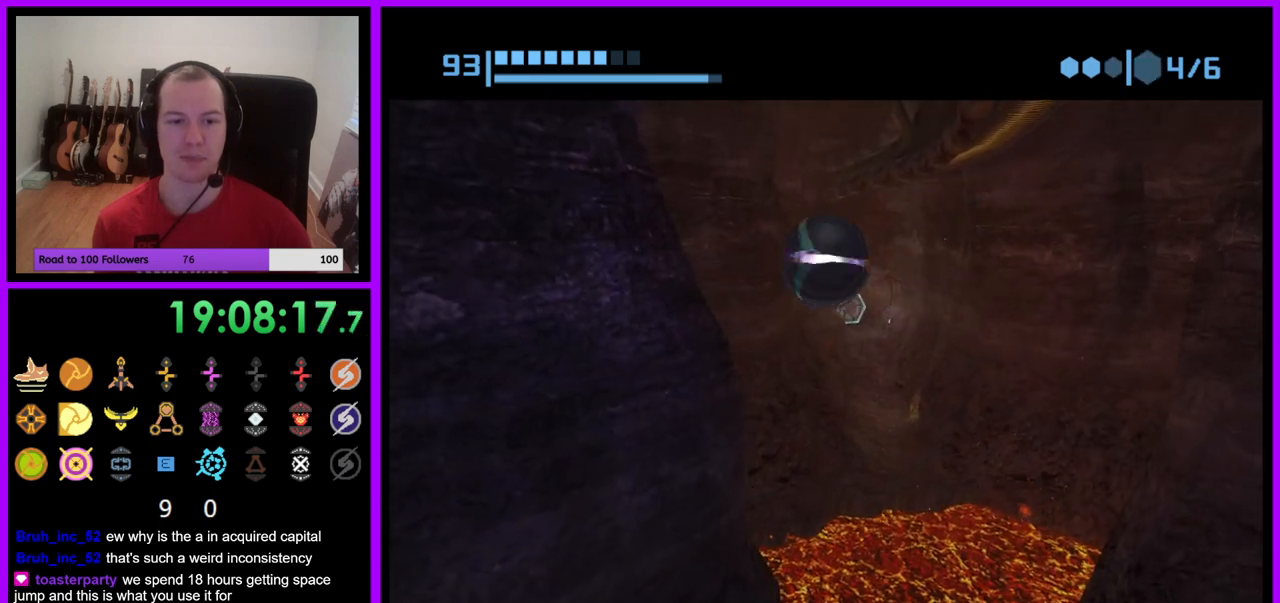
{"buttons": ["R1"], "left_stick": "center", "right_stick": "center", "events": [[17, "A", "down"], [100, "A", "up"]]}
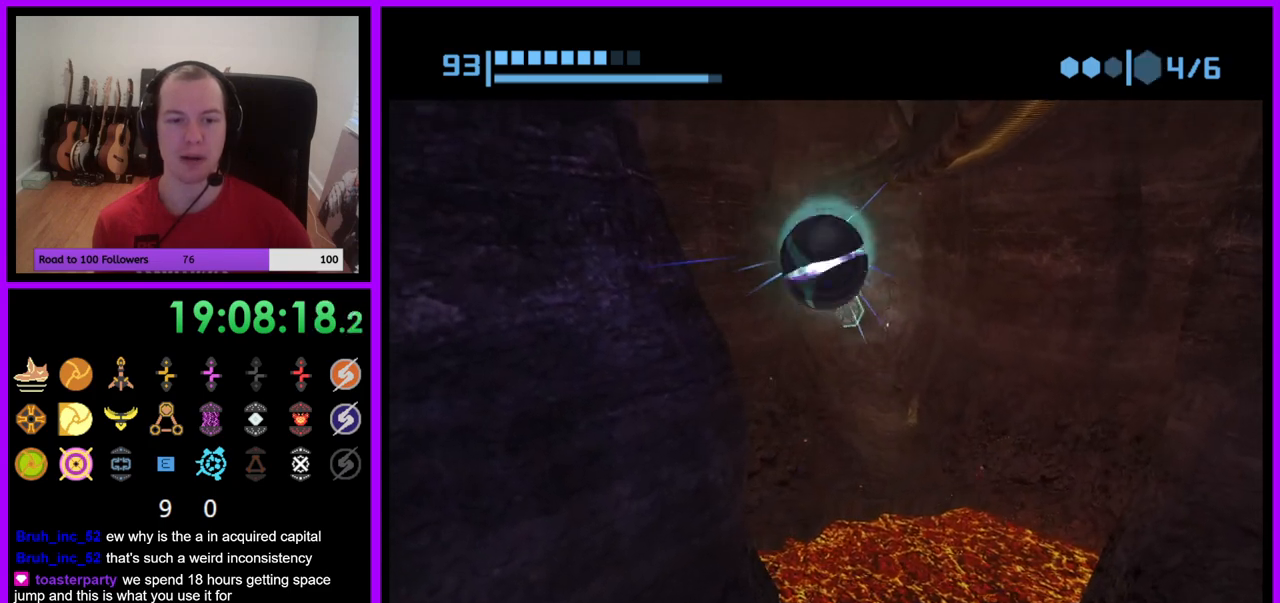
{"buttons": ["R1"], "left_stick": "center", "right_stick": "center", "events": []}
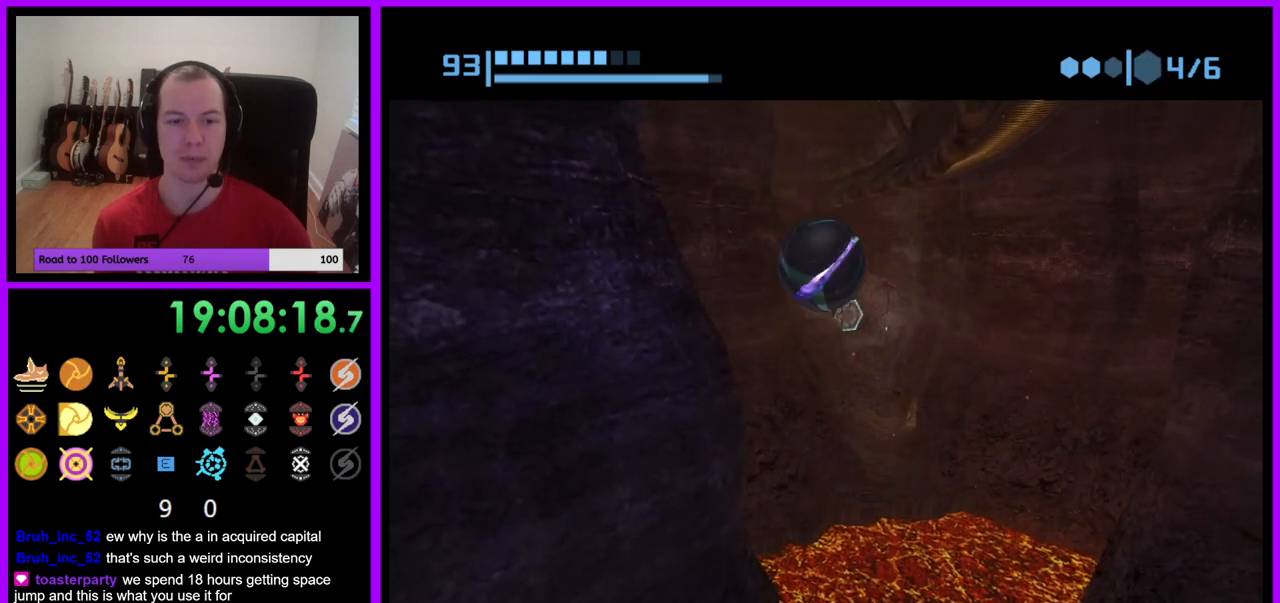
{"buttons": ["R1"], "left_stick": "center", "right_stick": "center", "events": [[83, "A", "down"], [183, "A", "up"], [367, "A", "down"], [433, "A", "up"]]}
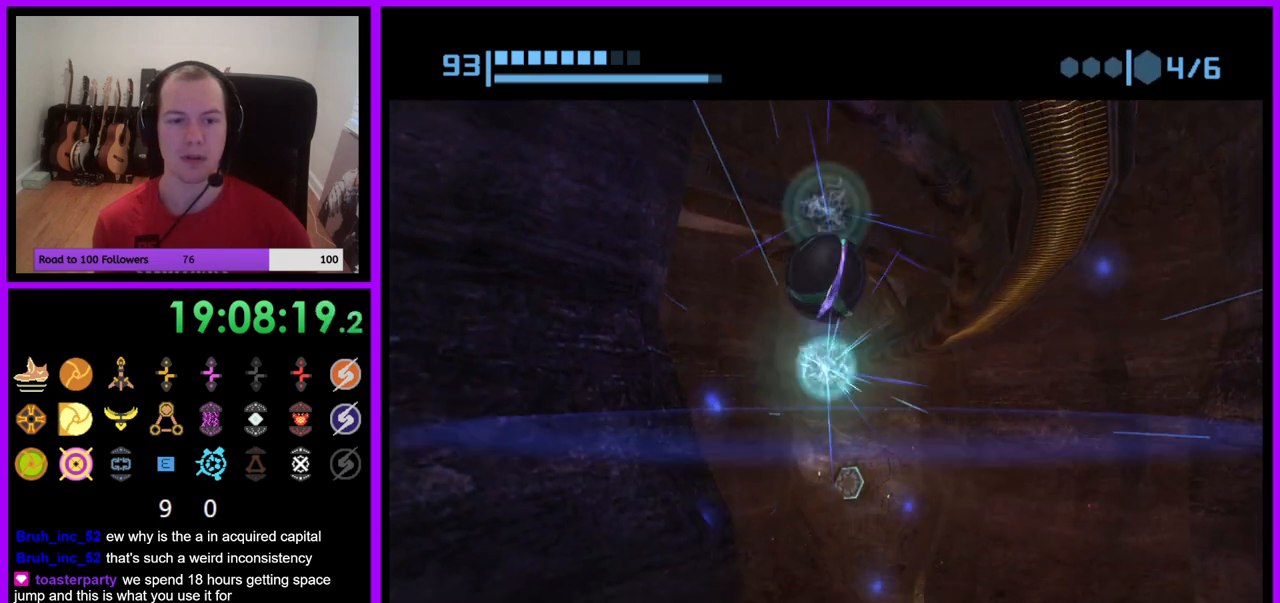
{"buttons": ["R1"], "left_stick": "center", "right_stick": "center", "events": []}
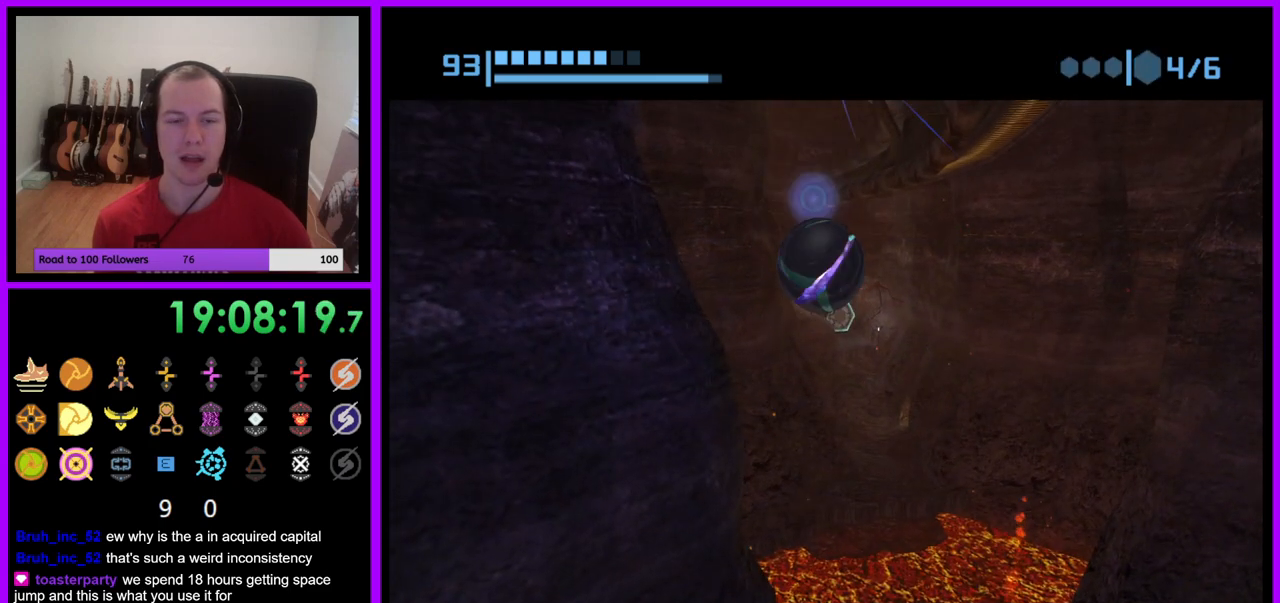
{"buttons": ["R1"], "left_stick": "center", "right_stick": "center", "events": []}
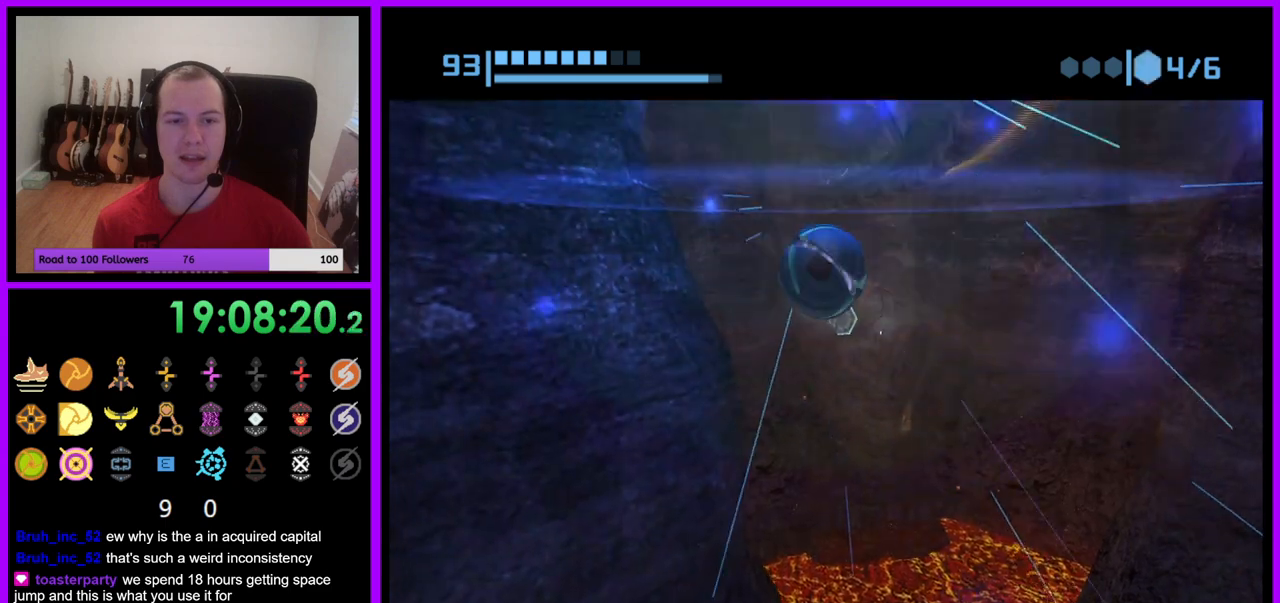
{"buttons": ["R1"], "left_stick": "center", "right_stick": "center", "events": []}
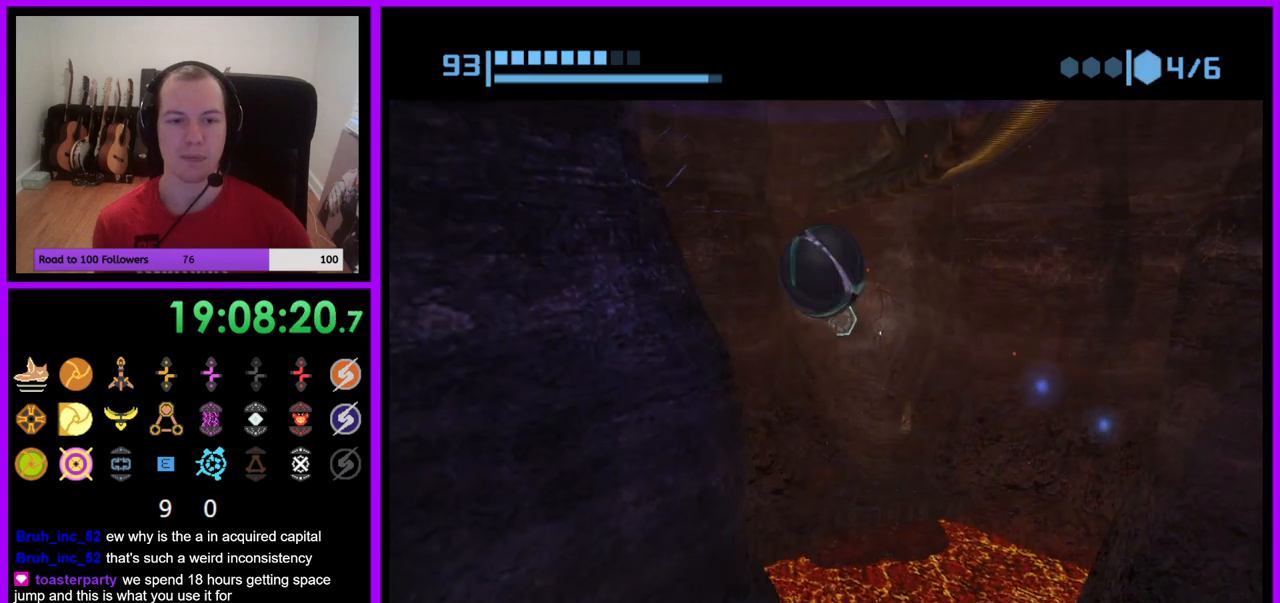
{"buttons": ["R1"], "left_stick": "center", "right_stick": "center", "events": [[267, "A", "down"], [367, "A", "up"]]}
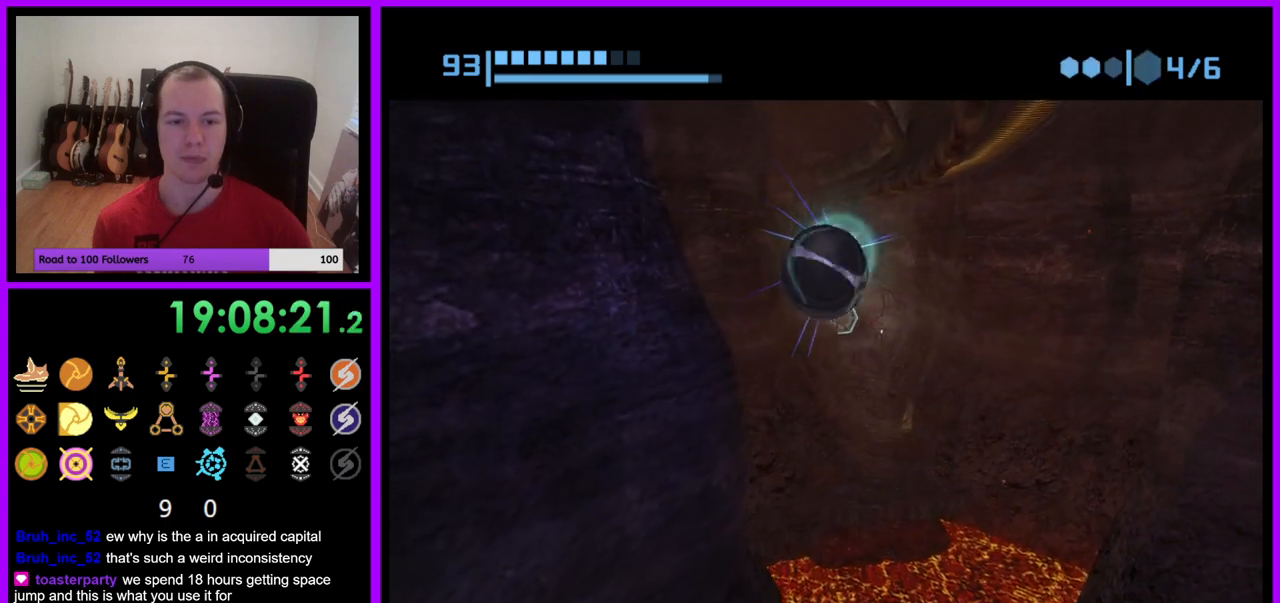
{"buttons": ["R1"], "left_stick": "center", "right_stick": "center", "events": []}
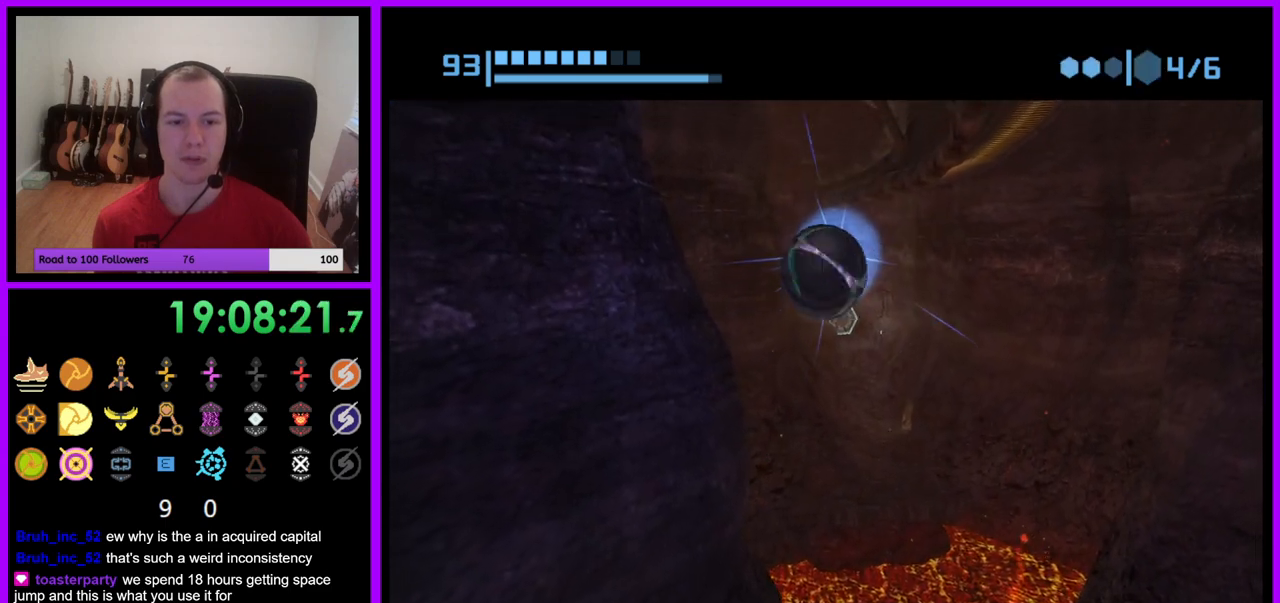
{"buttons": [], "left_stick": "center", "right_stick": "center", "events": [[267, "A", "down"], [367, "A", "up"], [400, "R1", "up"]]}
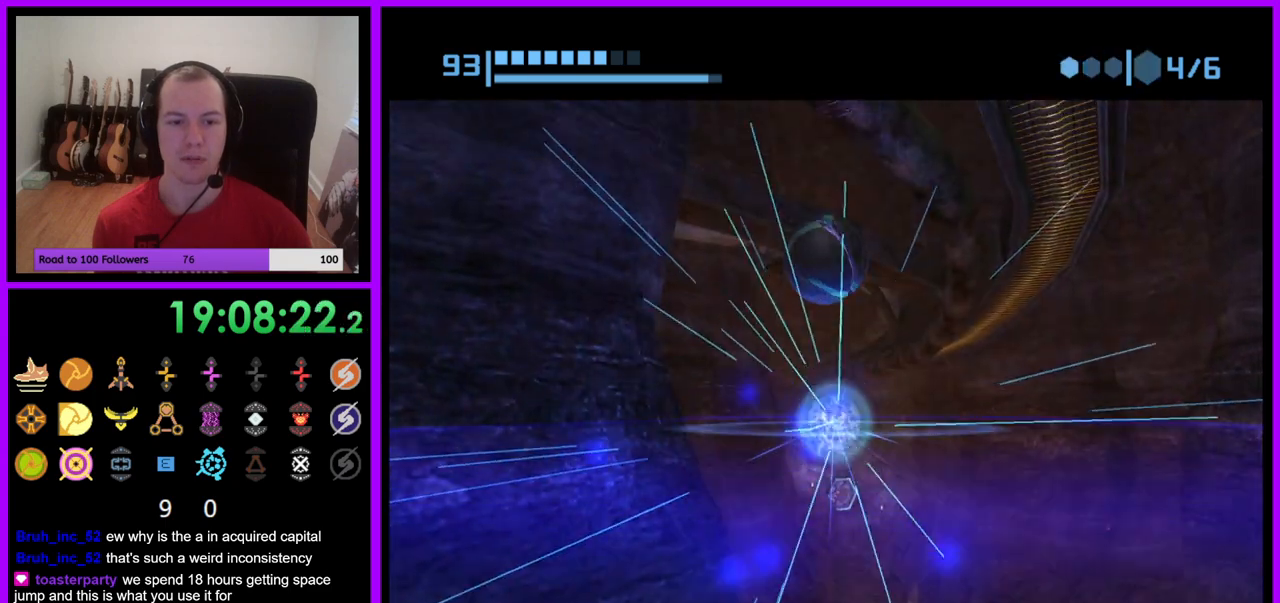
{"buttons": ["R1"], "left_stick": "center", "right_stick": "center", "events": [[67, "A", "down"], [150, "A", "up"], [200, "R1", "down"]]}
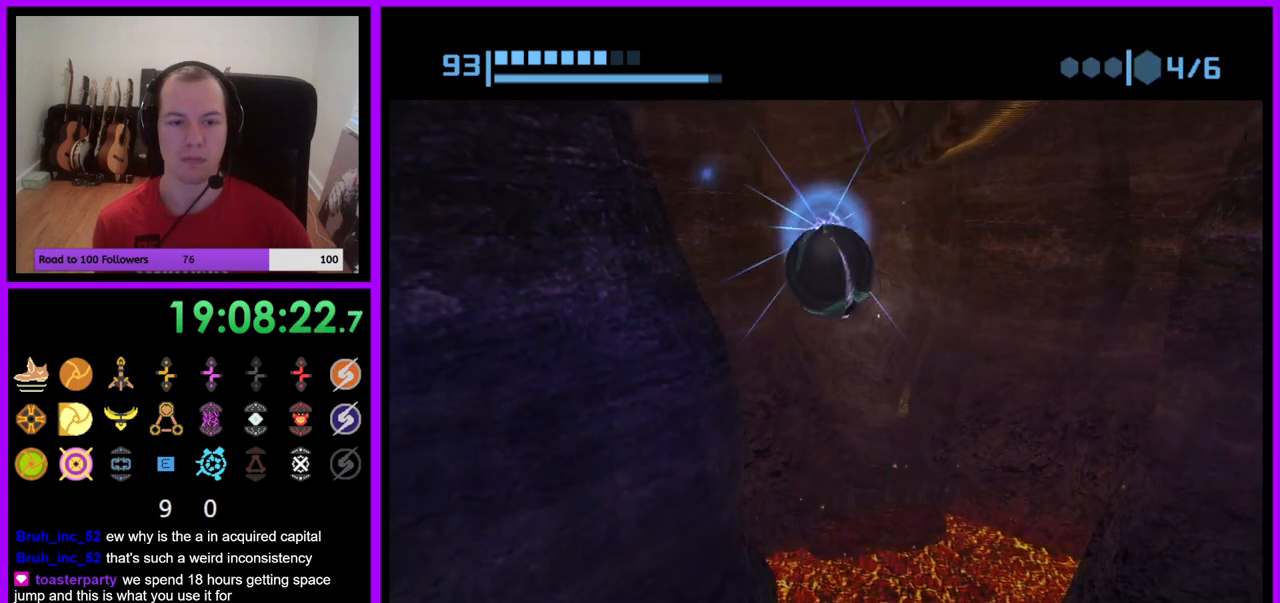
{"buttons": [], "left_stick": "center", "right_stick": "center", "events": [[350, "R1", "up"]]}
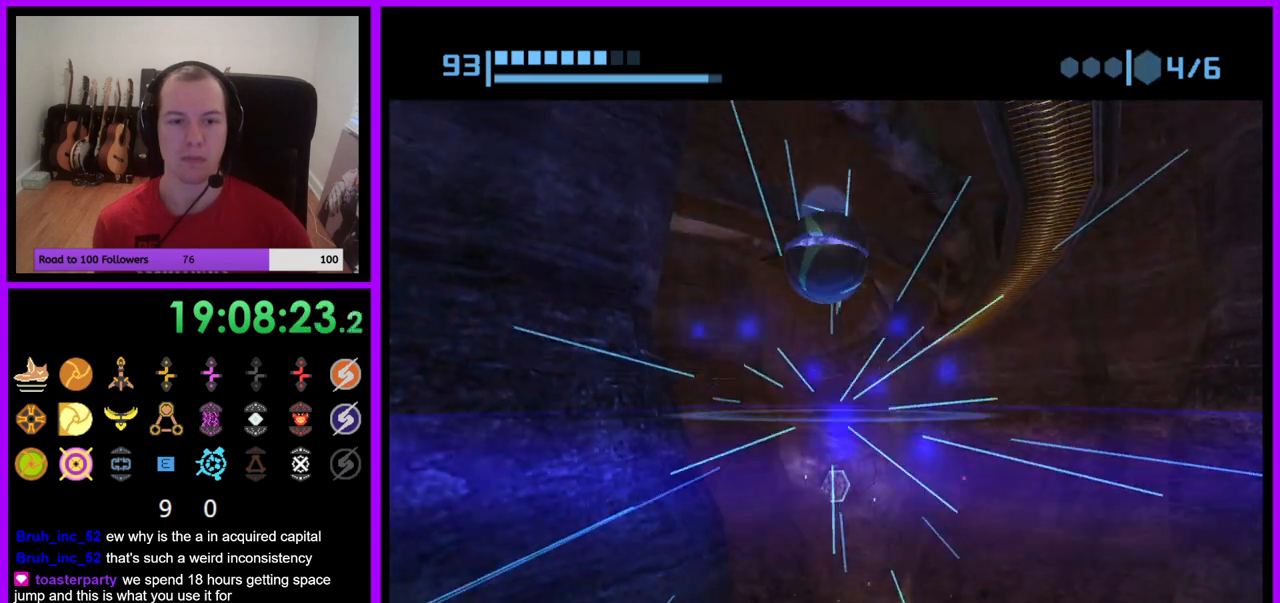
{"buttons": ["R1"], "left_stick": "center", "right_stick": "center", "events": [[233, "R1", "down"]]}
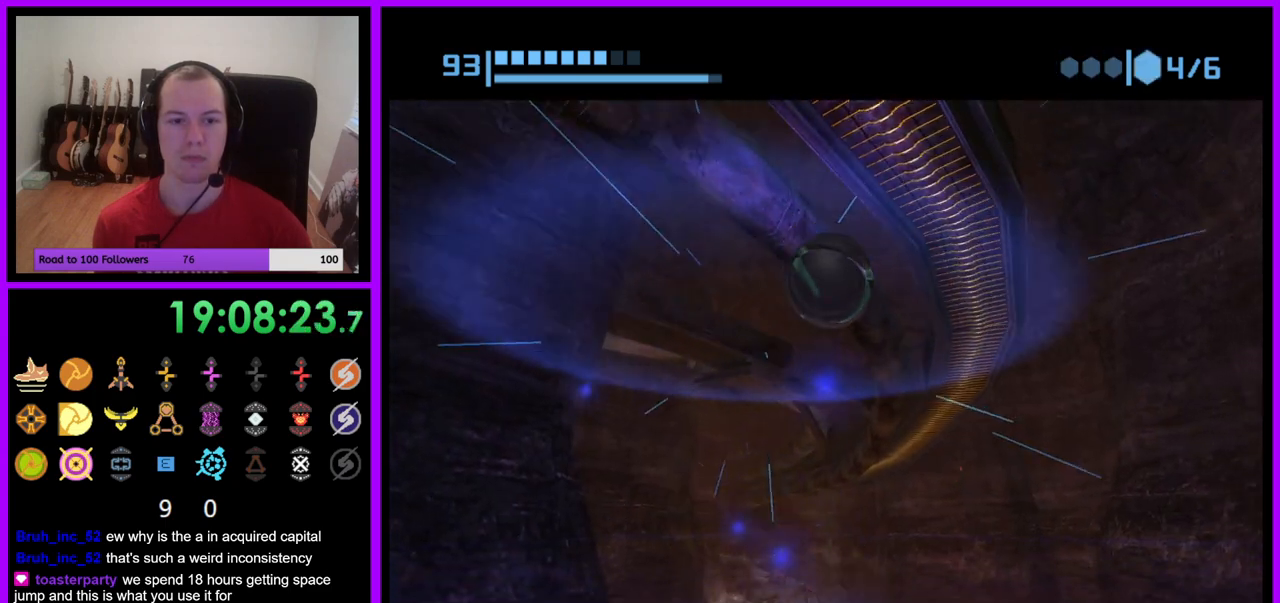
{"buttons": ["R1"], "left_stick": "center", "right_stick": "center", "events": []}
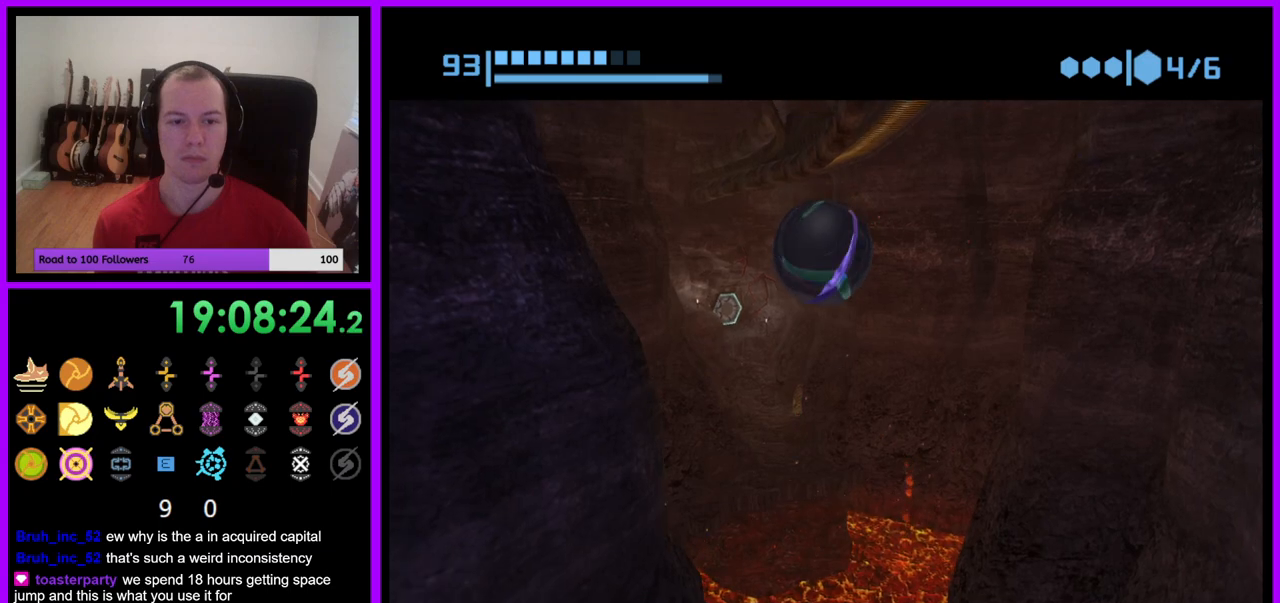
{"buttons": ["R1"], "left_stick": "down-right", "right_stick": "center", "events": [[183, "left_stick", "down-right"]]}
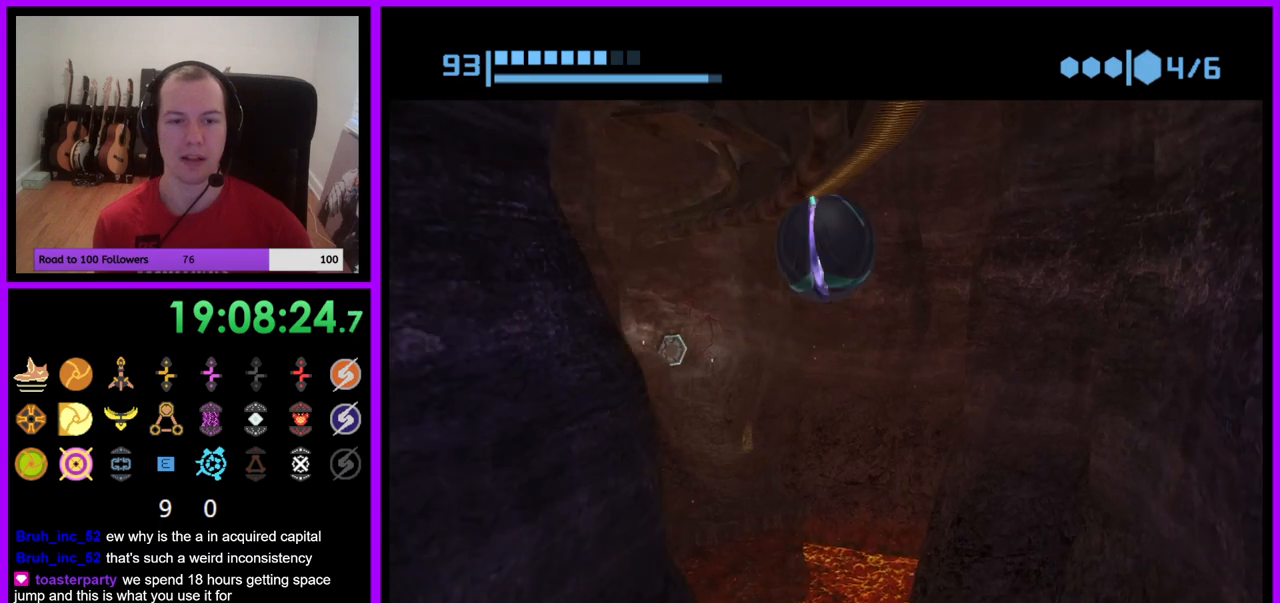
{"buttons": ["R1"], "left_stick": "center", "right_stick": "center", "events": [[117, "left_stick", "center"], [317, "left_stick", "down-right"], [367, "left_stick", "down"], [483, "left_stick", "center"]]}
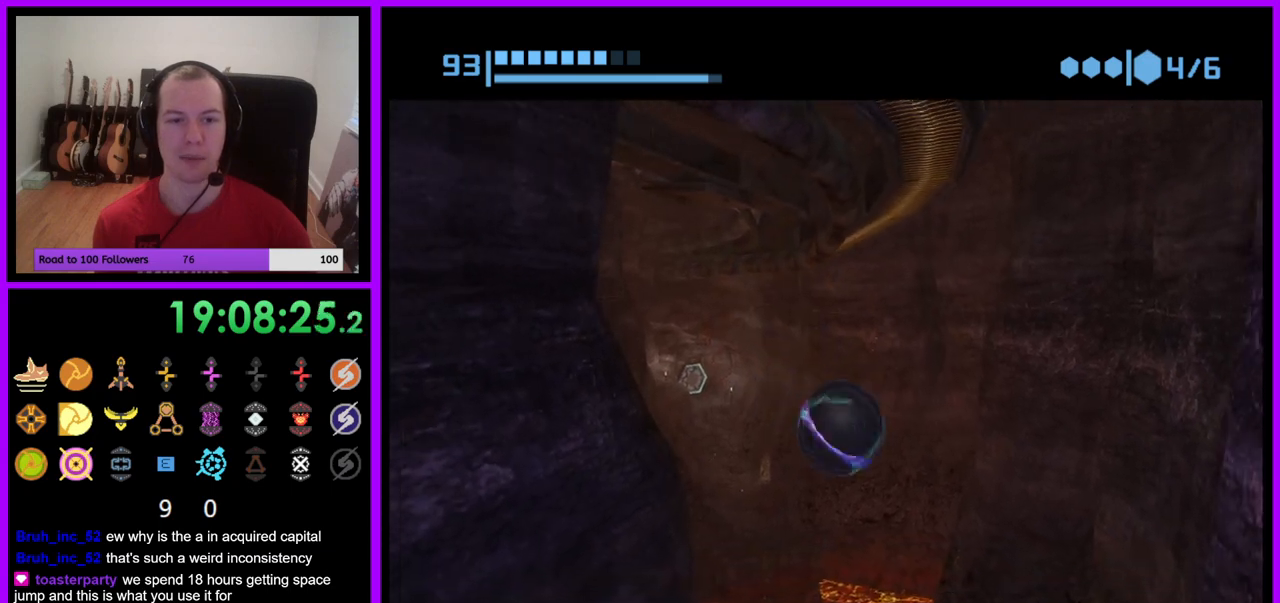
{"buttons": ["R1"], "left_stick": "down", "right_stick": "center", "events": [[67, "left_stick", "up"], [183, "left_stick", "center"], [350, "left_stick", "down"]]}
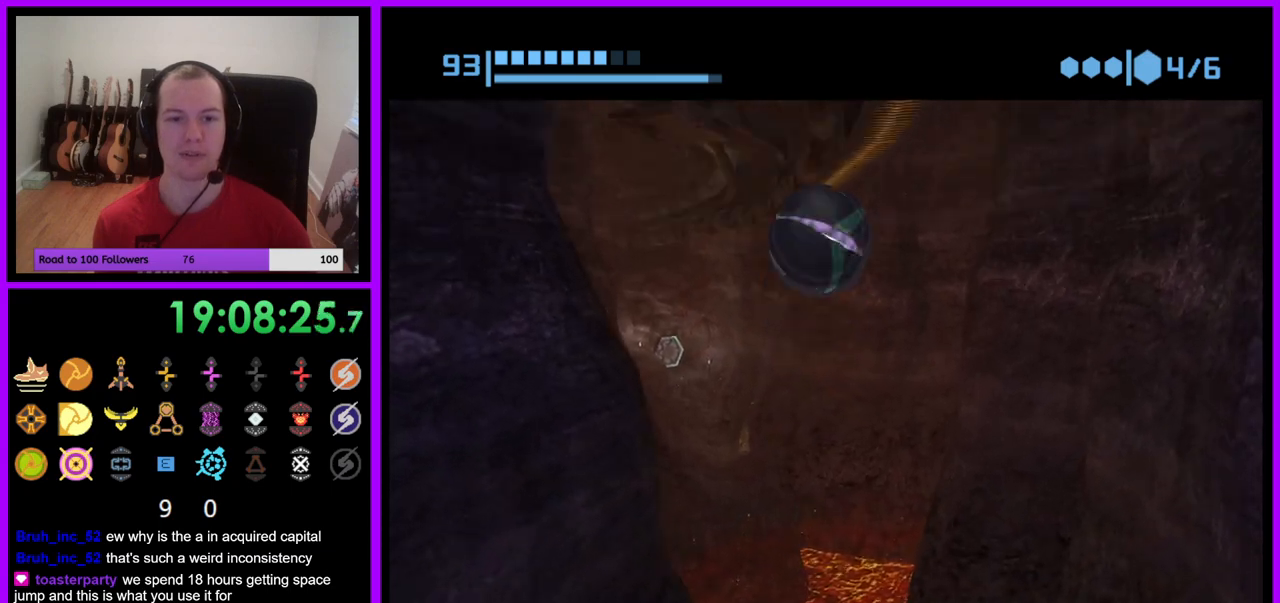
{"buttons": ["R1"], "left_stick": "center", "right_stick": "center", "events": [[467, "left_stick", "center"]]}
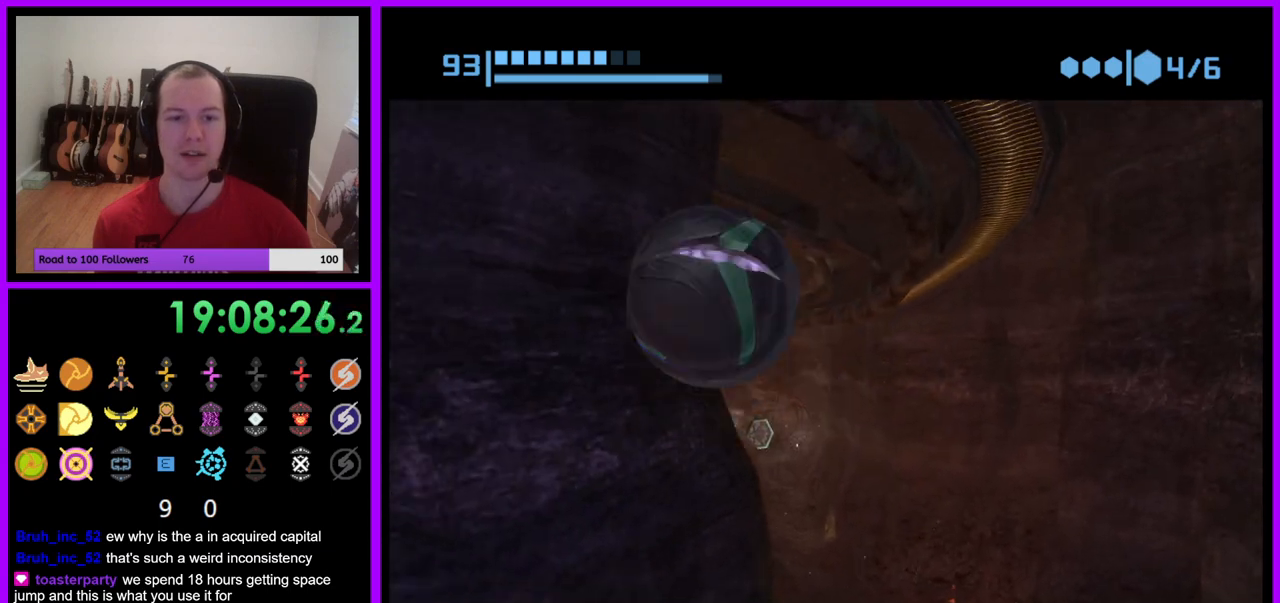
{"buttons": ["R1"], "left_stick": "center", "right_stick": "center", "events": [[50, "A", "down"], [133, "A", "up"]]}
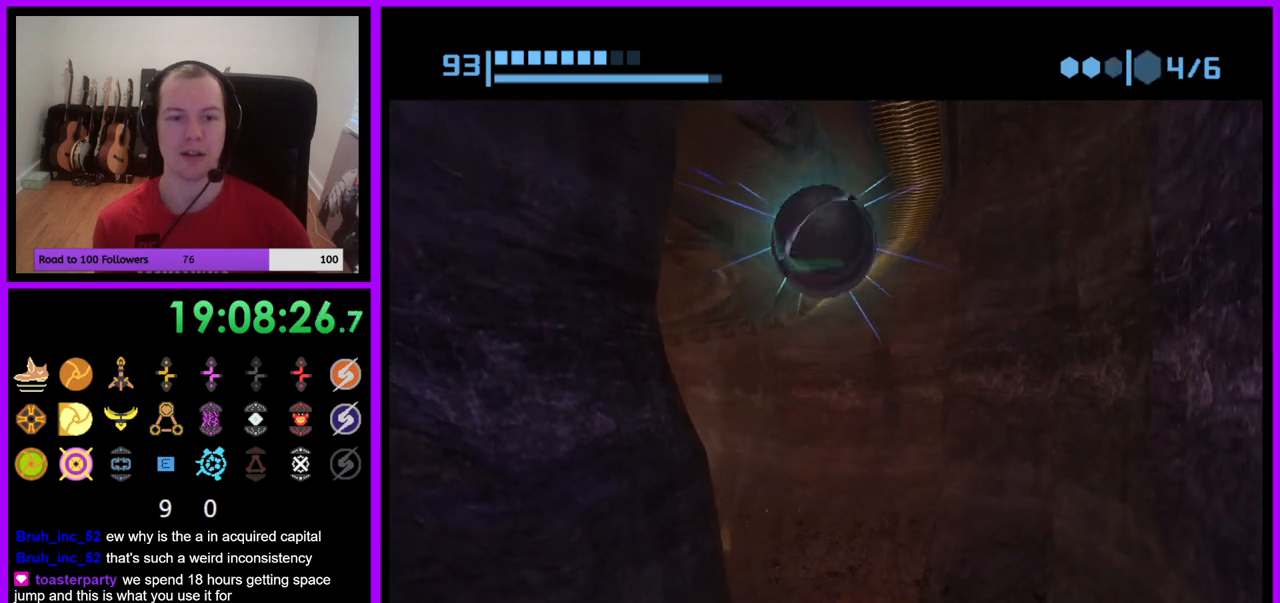
{"buttons": ["R1"], "left_stick": "center", "right_stick": "center", "events": []}
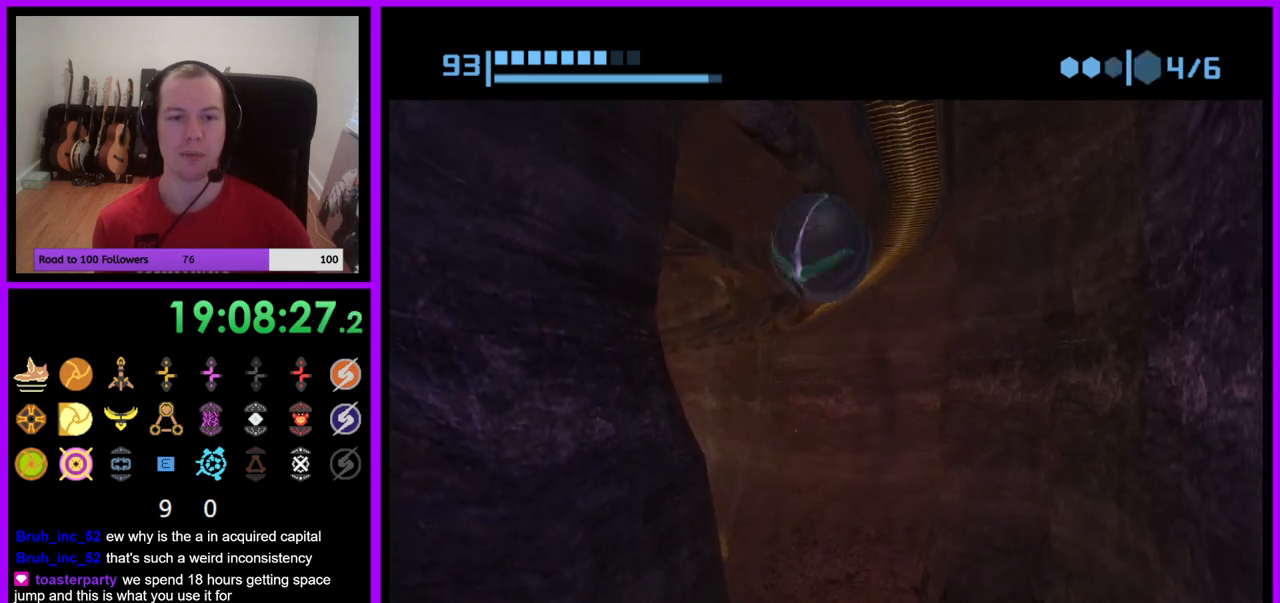
{"buttons": ["R1"], "left_stick": "up-right", "right_stick": "center", "events": [[350, "left_stick", "up-right"]]}
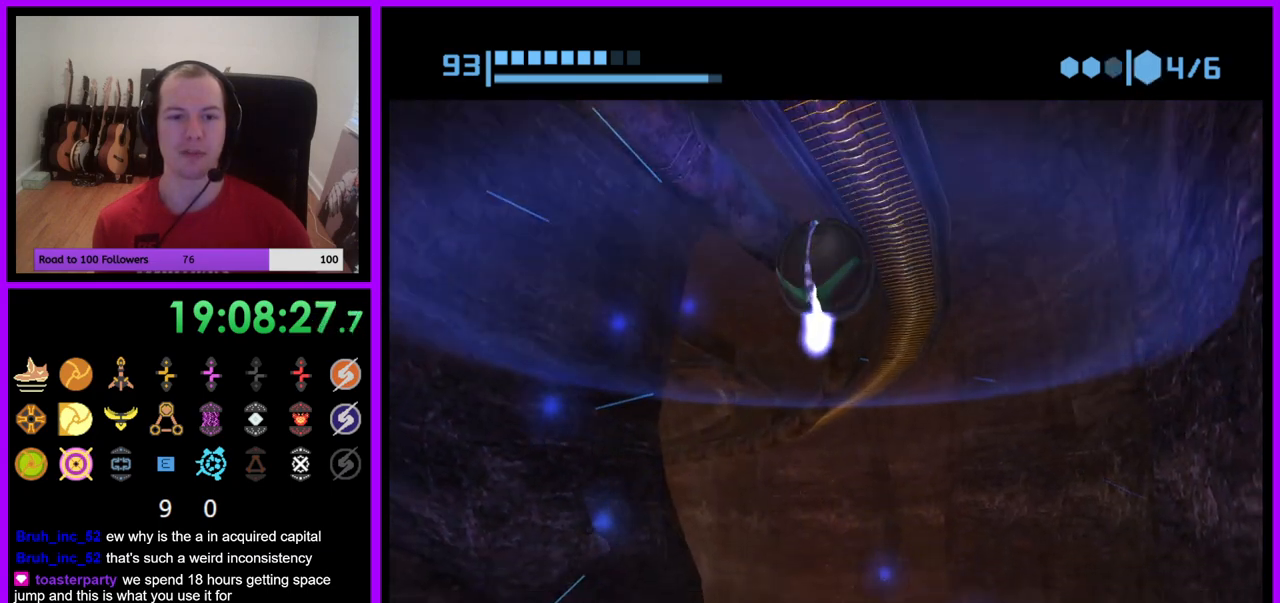
{"buttons": ["R1"], "left_stick": "down-left", "right_stick": "center", "events": [[200, "left_stick", "center"], [267, "left_stick", "down-left"]]}
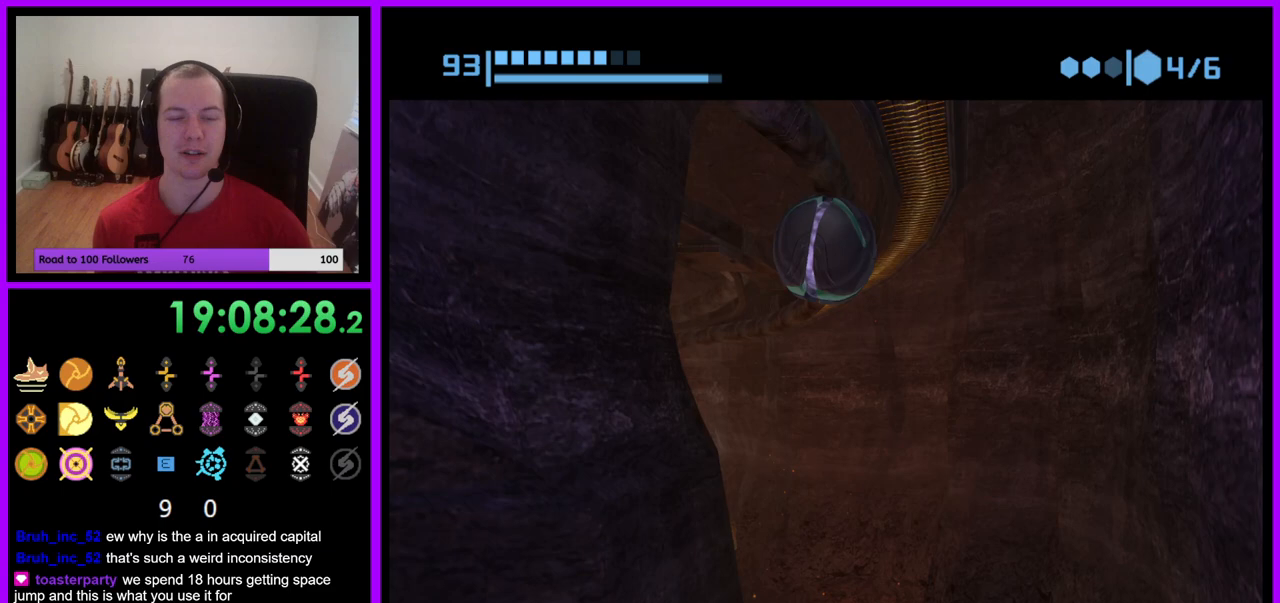
{"buttons": ["R1"], "left_stick": "center", "right_stick": "center", "events": [[100, "left_stick", "center"], [317, "A", "down"], [417, "A", "up"]]}
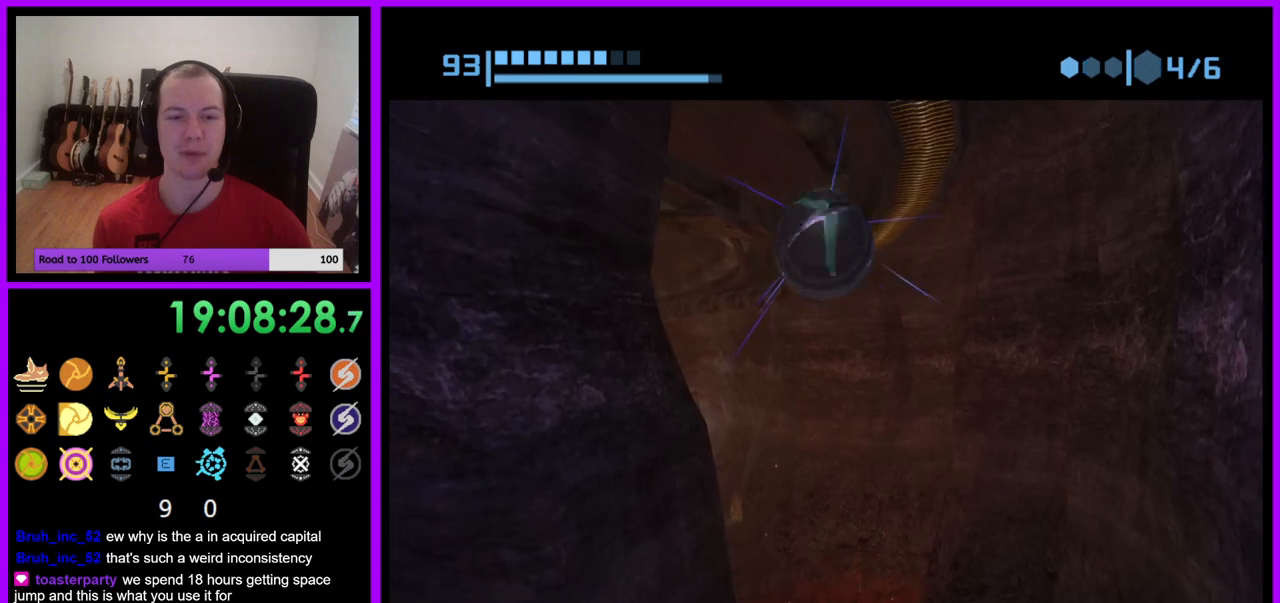
{"buttons": ["R1"], "left_stick": "center", "right_stick": "center", "events": []}
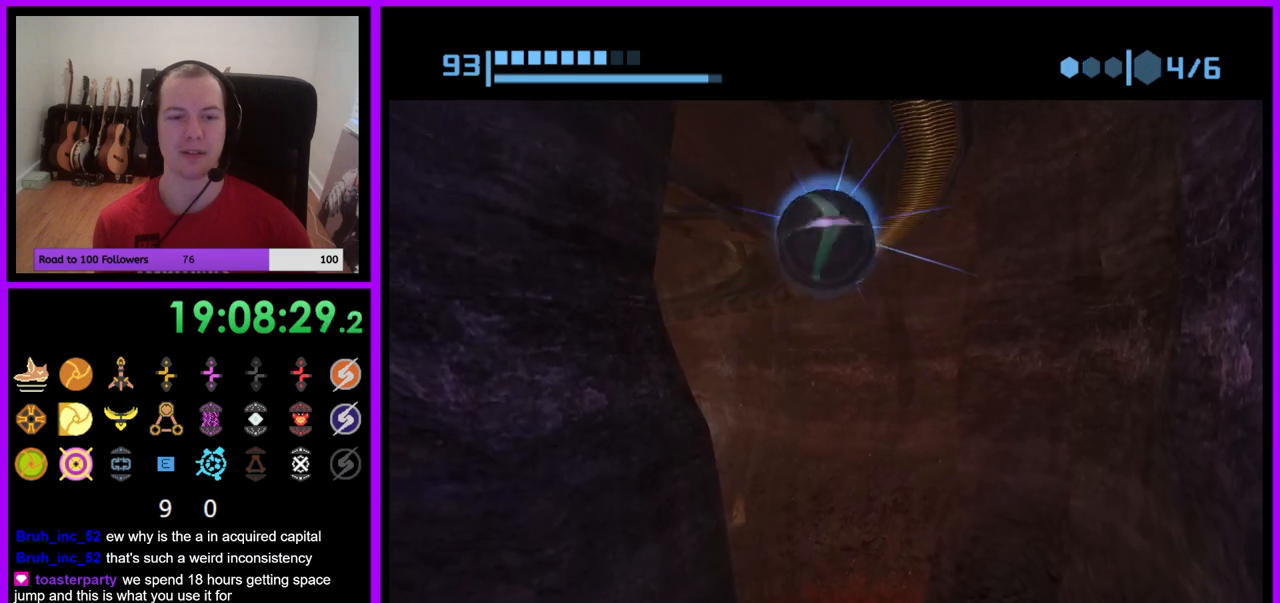
{"buttons": [], "left_stick": "center", "right_stick": "center", "events": [[483, "R1", "up"]]}
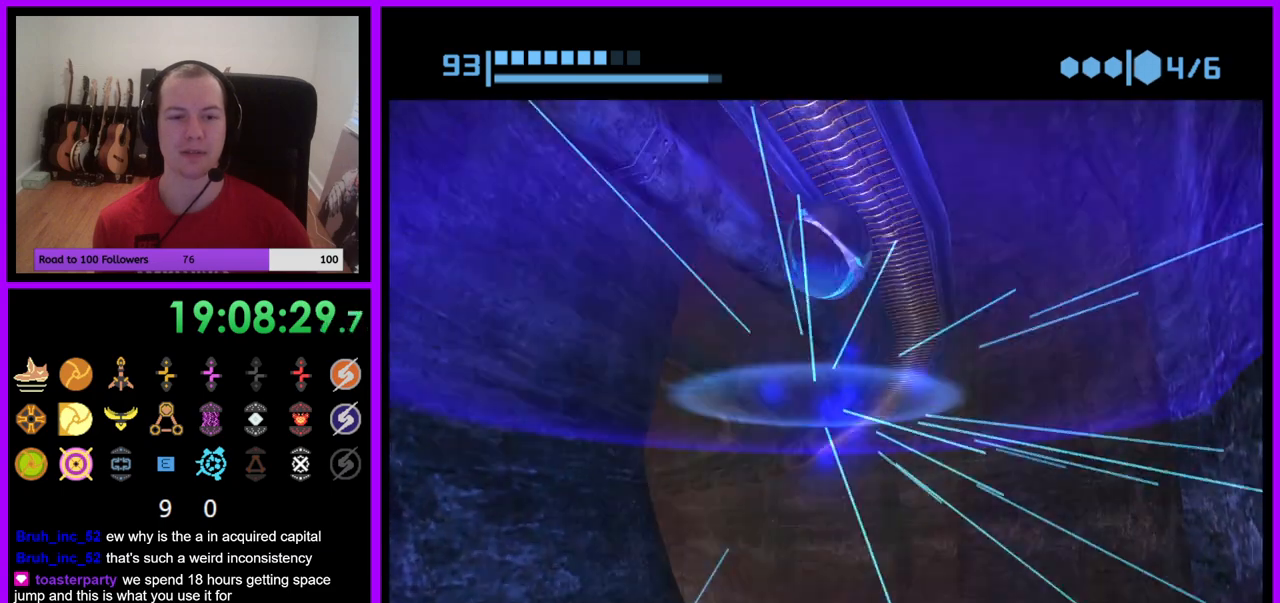
{"buttons": ["R1"], "left_stick": "center", "right_stick": "center", "events": [[167, "R1", "down"]]}
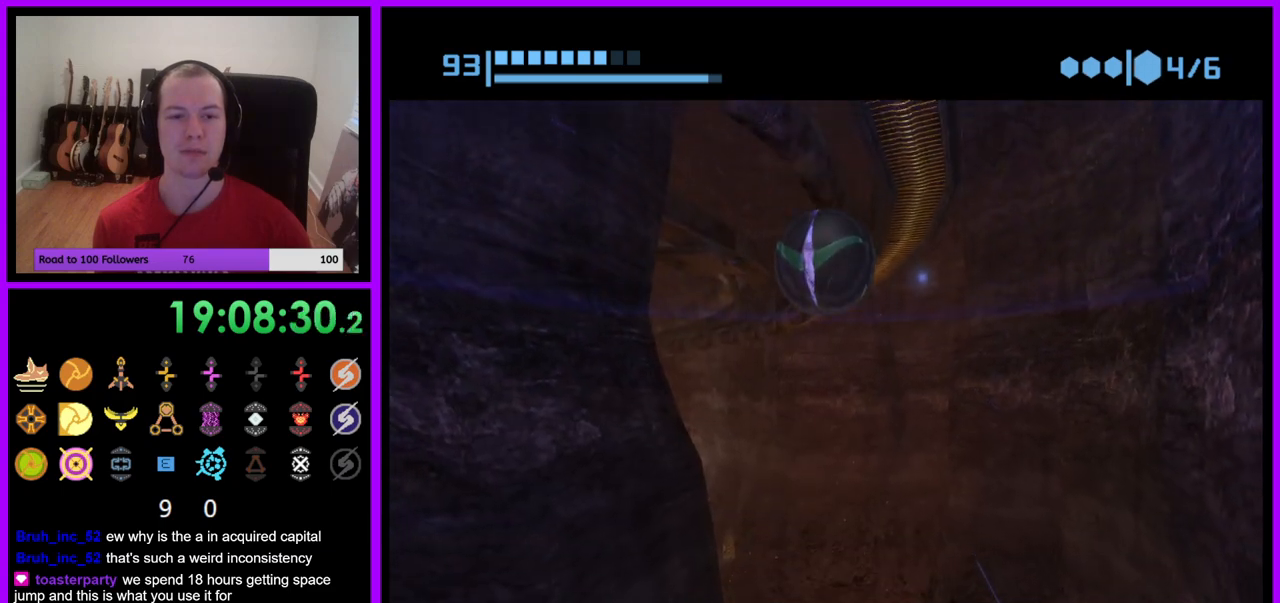
{"buttons": ["R1"], "left_stick": "center", "right_stick": "center", "events": [[367, "A", "down"], [450, "A", "up"]]}